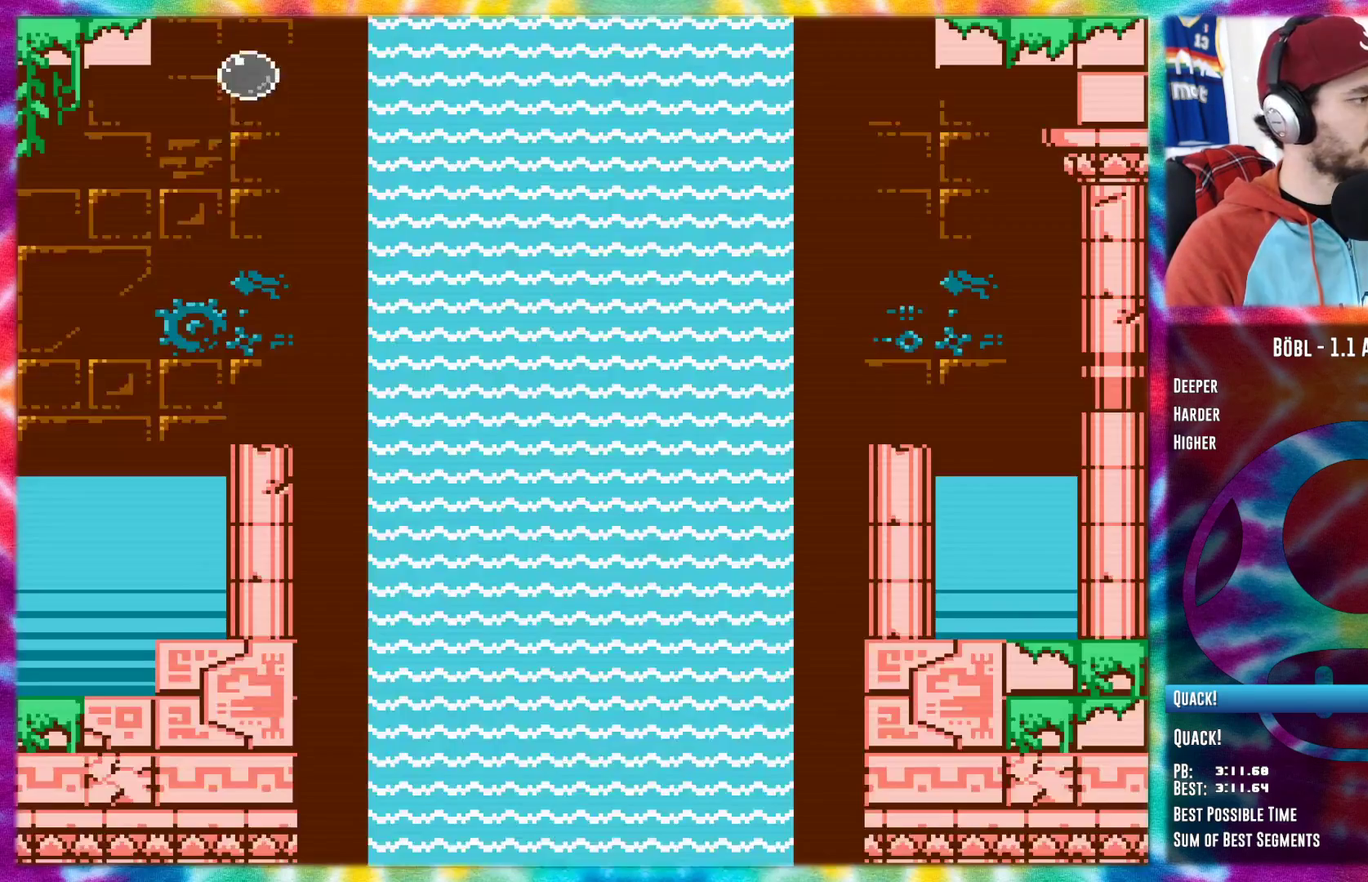
Gameplay with a controller (Nintendo layout); each line is a JSON object with the inputs held at the frame after it. "events" lists button and stick changes between this image and that frame as [ms after this image, input, new state], when the widget could be followed in between. Not read: L3 R3.
{"buttons": ["DPAD_LEFT"], "events": [[217, "DPAD_LEFT", "up"], [500, "A", "up"], [500, "DPAD_LEFT", "down"]]}
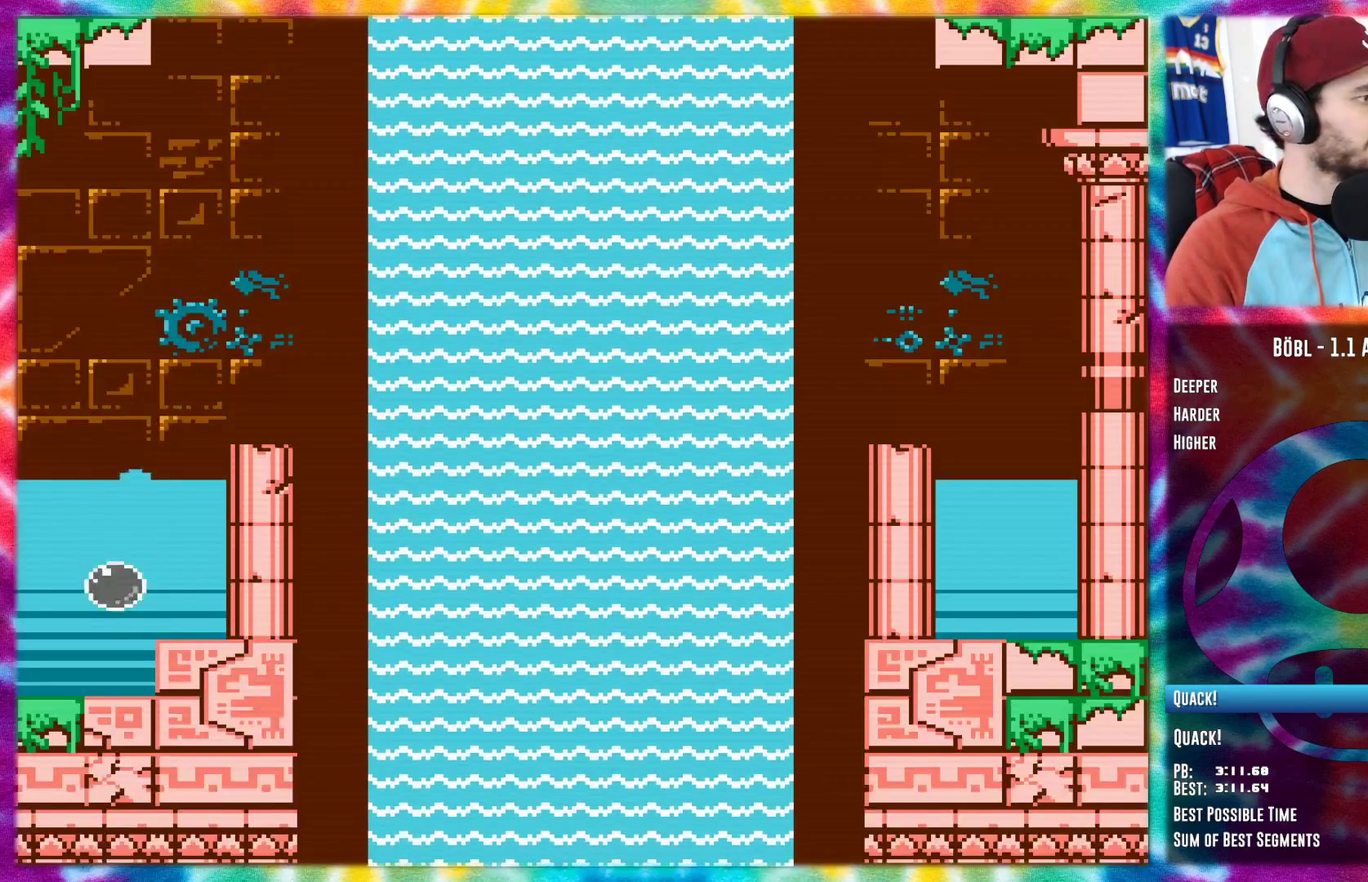
{"buttons": ["DPAD_LEFT"], "events": []}
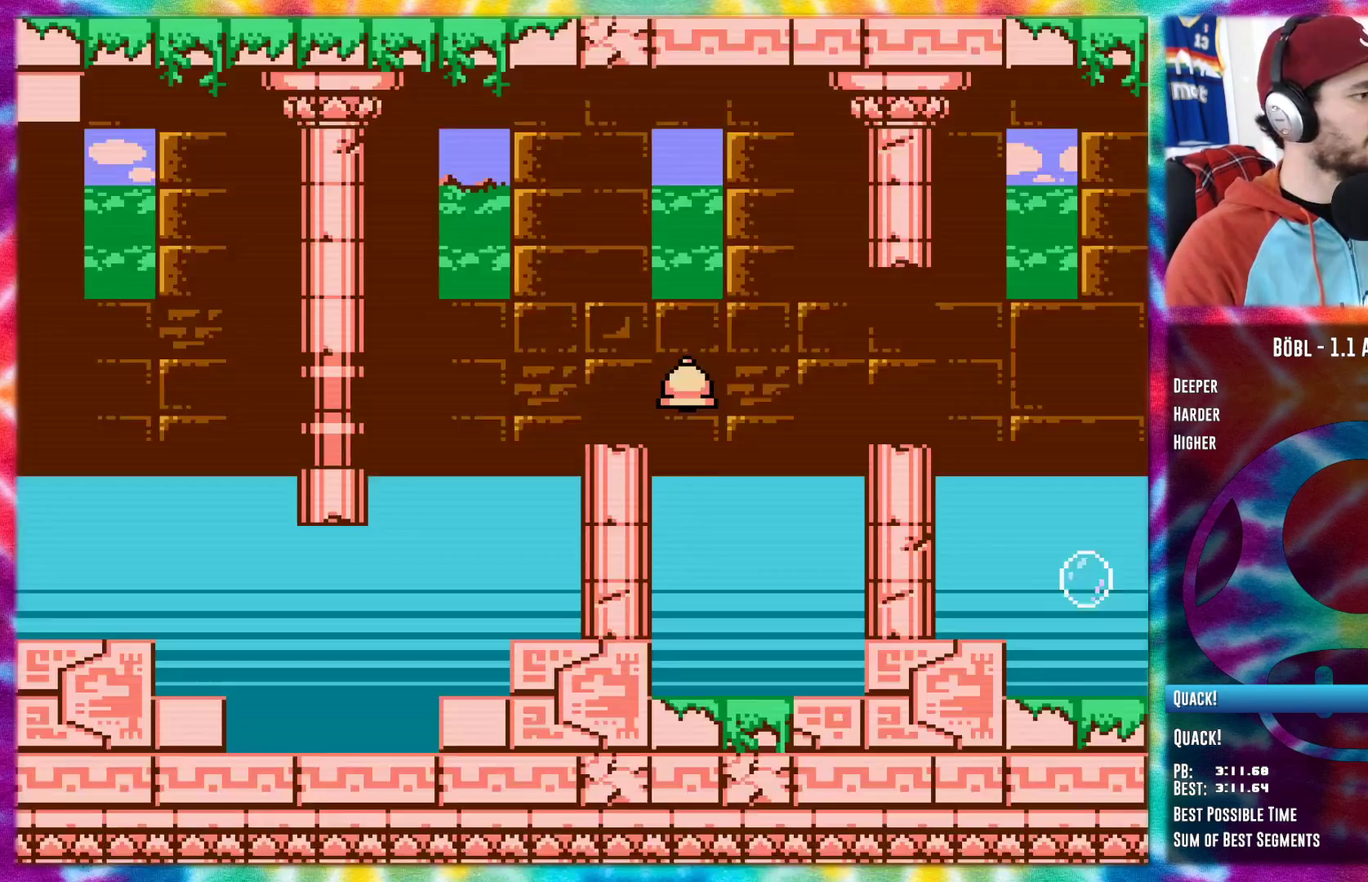
{"buttons": ["DPAD_LEFT"], "events": []}
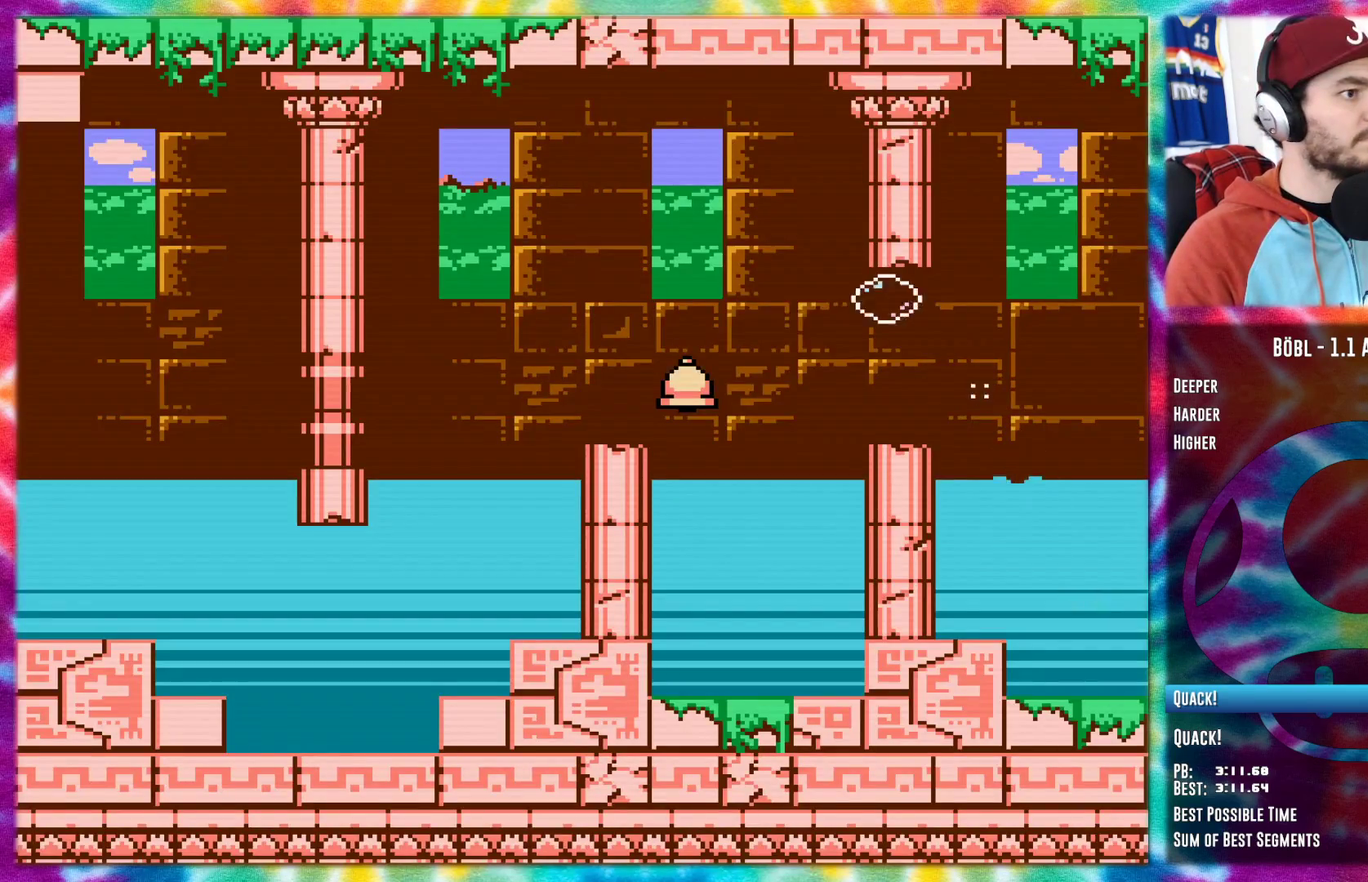
{"buttons": ["DPAD_LEFT"], "events": [[251, "B", "down"], [401, "B", "up"]]}
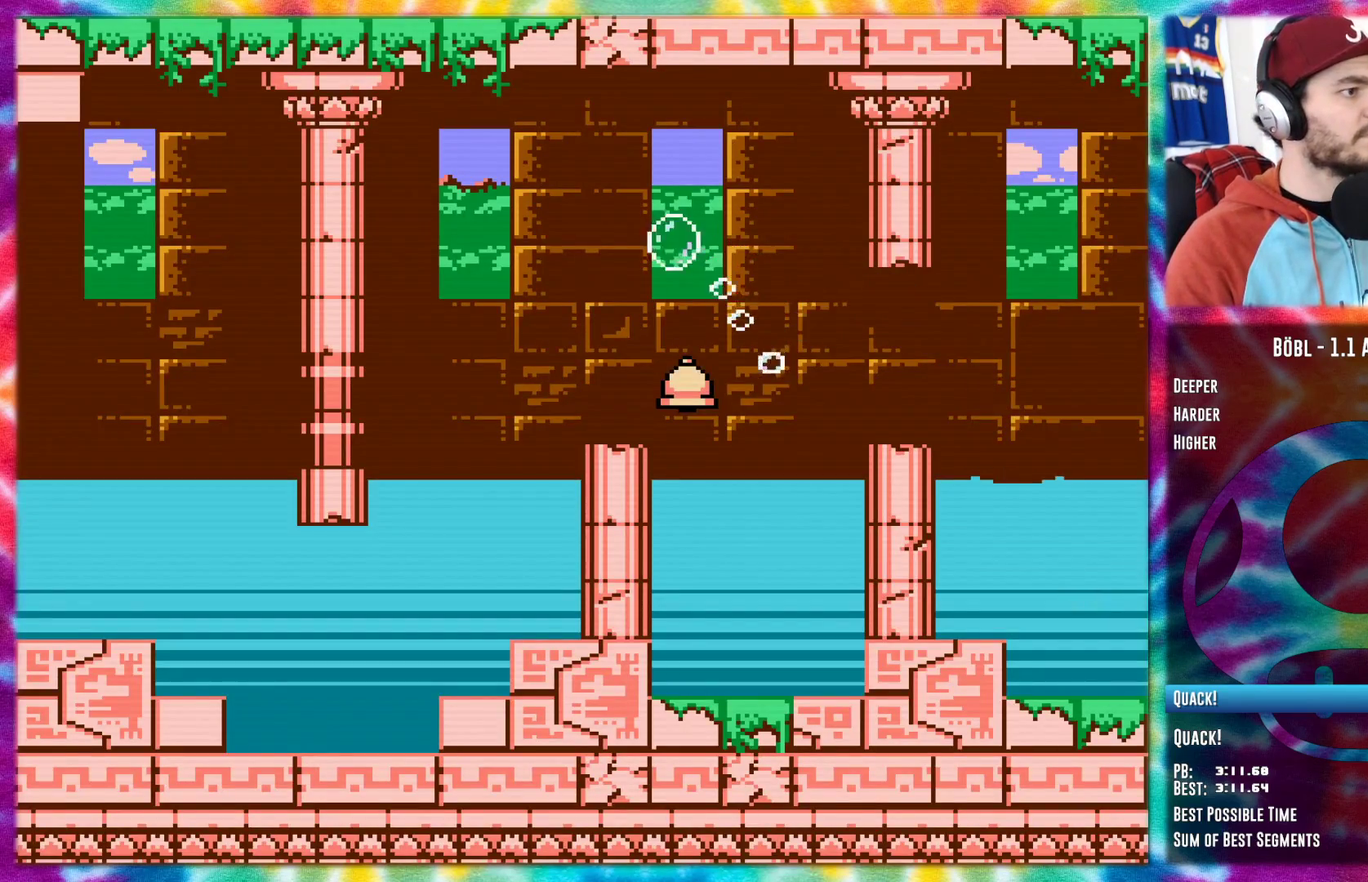
{"buttons": ["A", "DPAD_LEFT"], "events": [[267, "A", "down"]]}
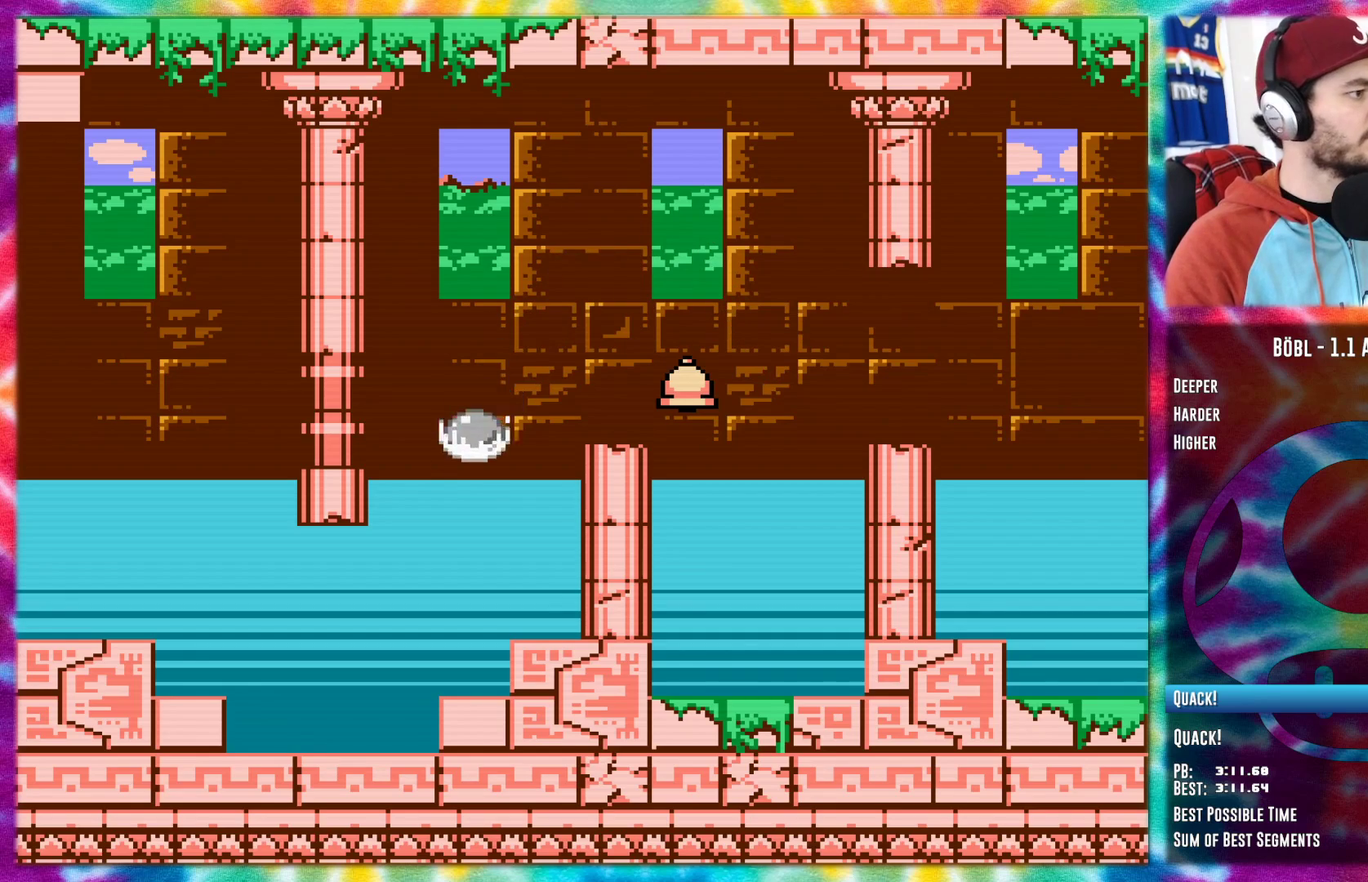
{"buttons": ["DPAD_LEFT"], "events": [[384, "A", "up"]]}
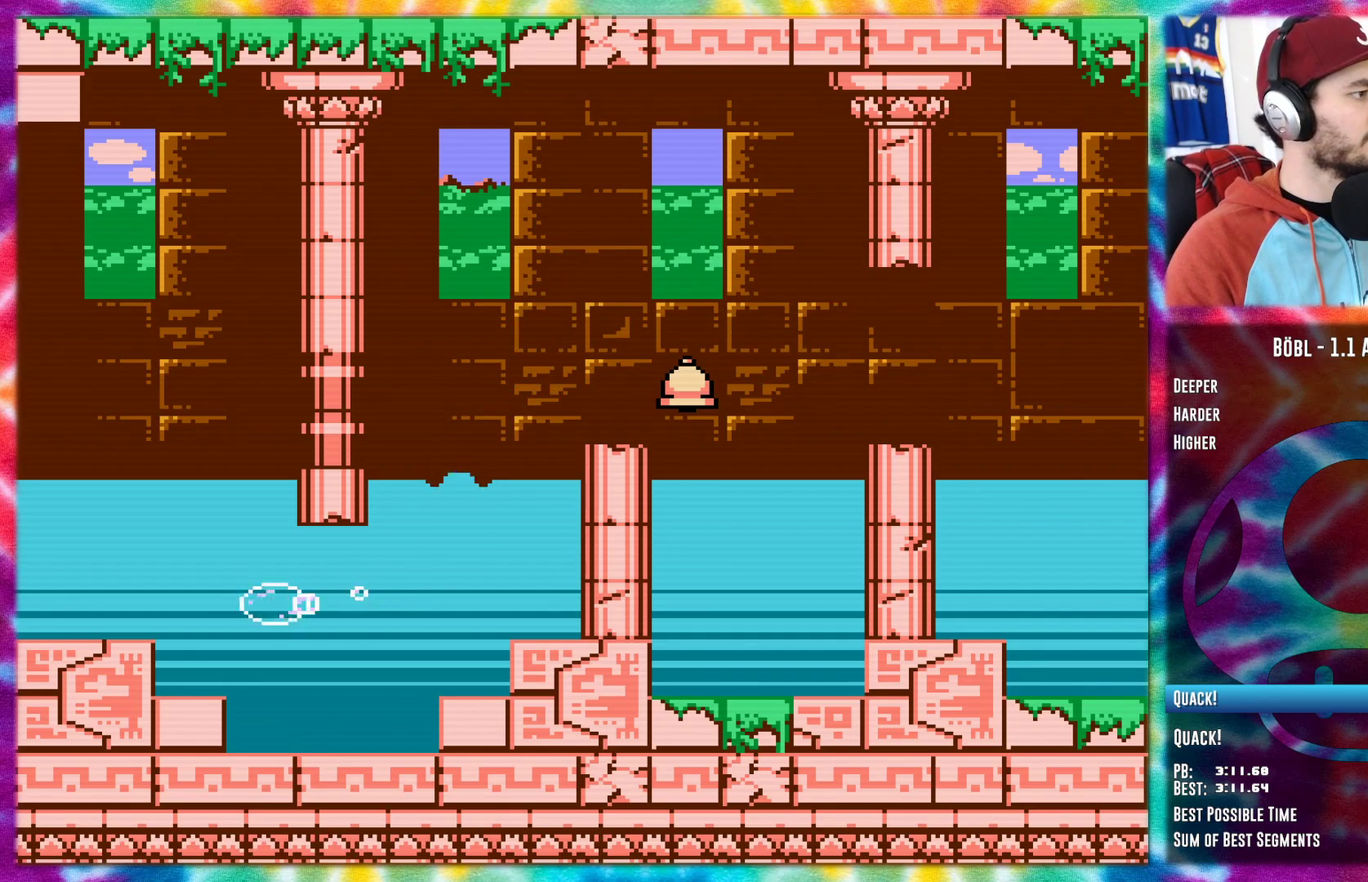
{"buttons": ["A", "DPAD_LEFT"], "events": [[267, "A", "down"]]}